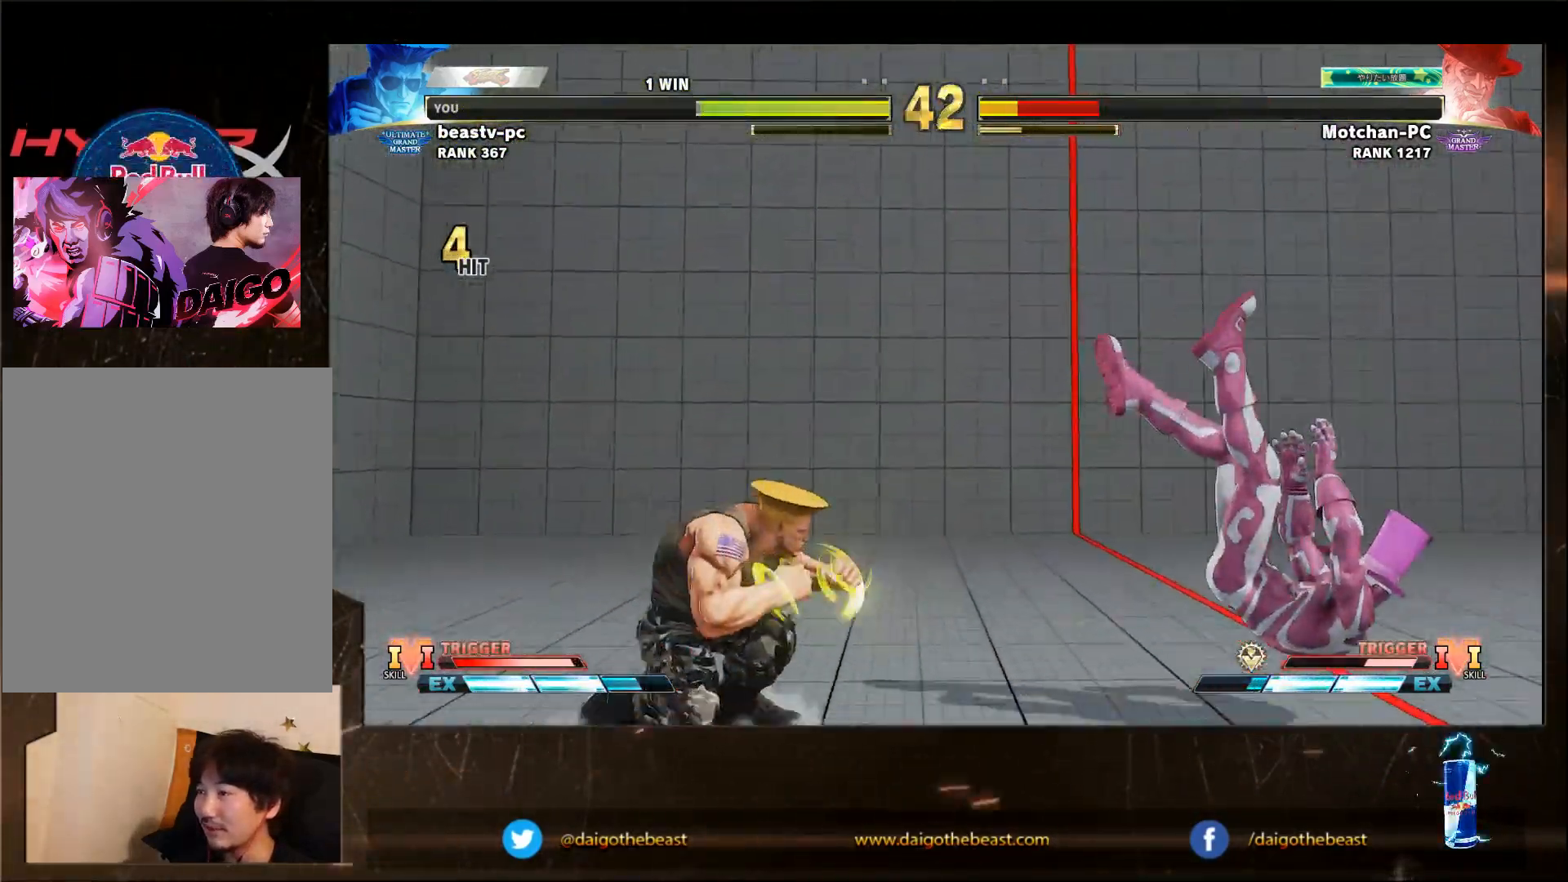
Gameplay with a controller (arcade stick); each line is a JSON object with the inputs held at the frame after it. "events" lists button and stick changes between this image and that frame as [ms after this image, input, new state], when the widget could be followed in between. Not read: L3 MK R3.
{"buttons": ["CROSS", "SQUARE"], "left_stick": "right", "events": [[33, "left_stick", "center"], [83, "left_stick", "right"], [467, "CROSS", "down"], [467, "SQUARE", "down"]]}
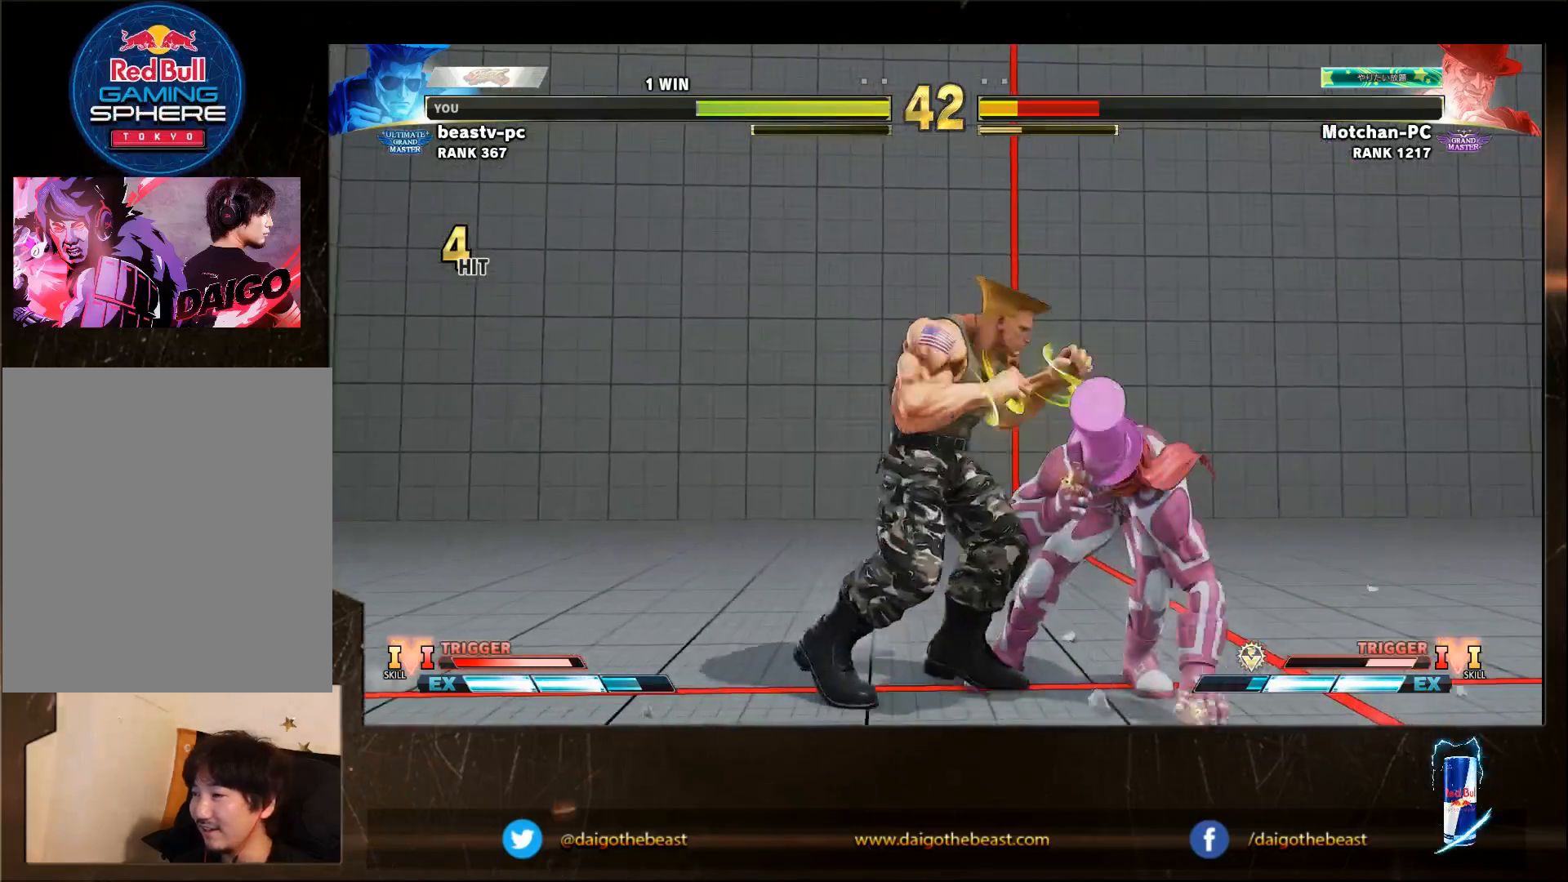
{"buttons": [], "left_stick": "down-left", "events": [[17, "CROSS", "up"], [17, "SQUARE", "up"], [50, "left_stick", "center"], [100, "left_stick", "down-left"]]}
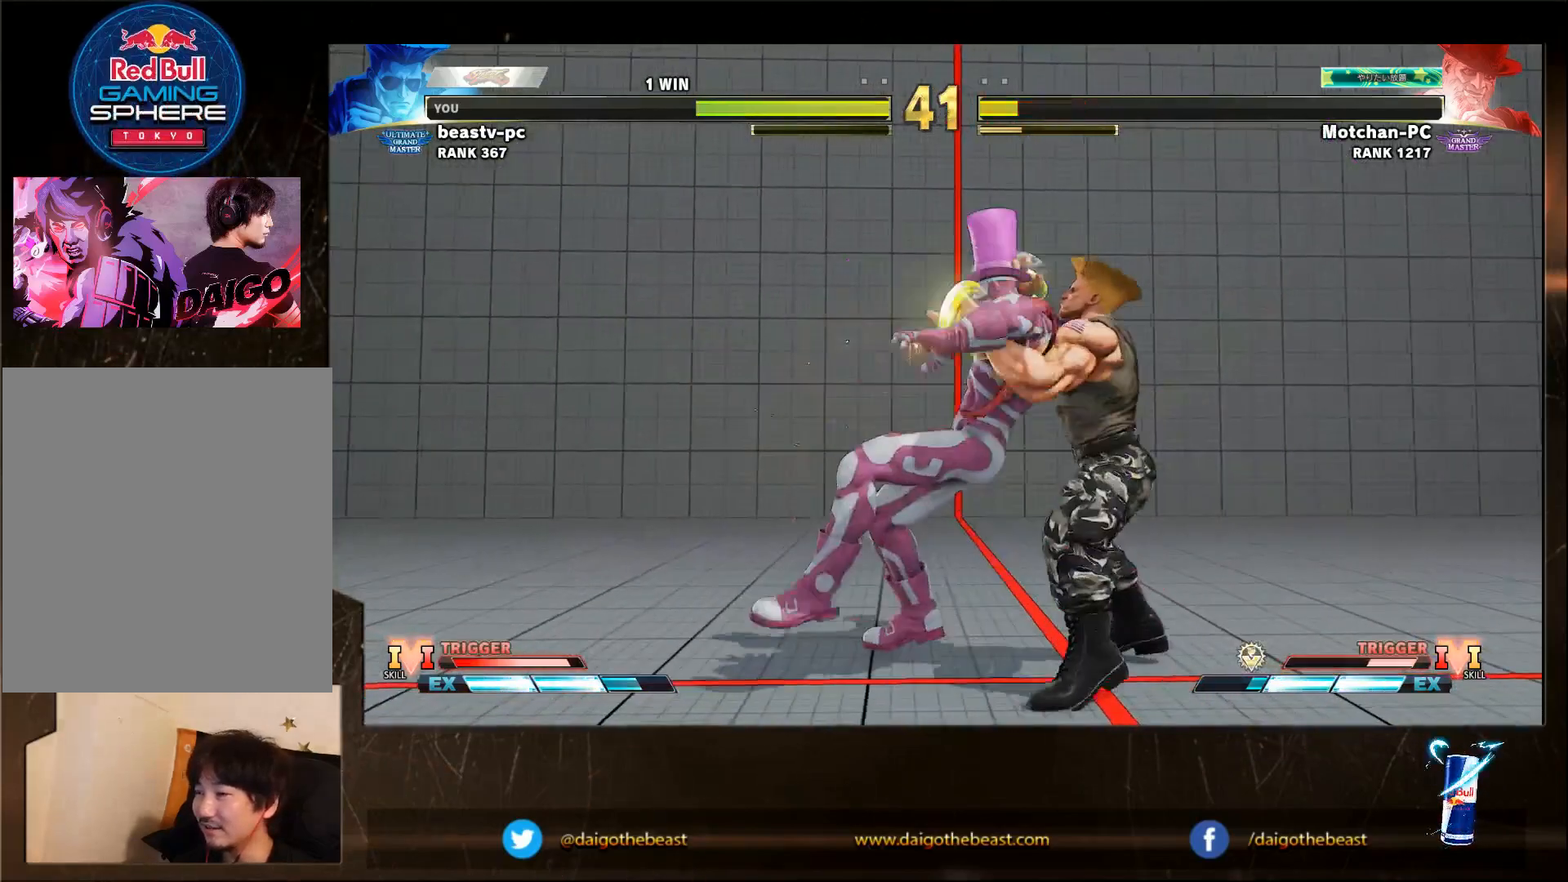
{"buttons": [], "left_stick": "down-left", "events": []}
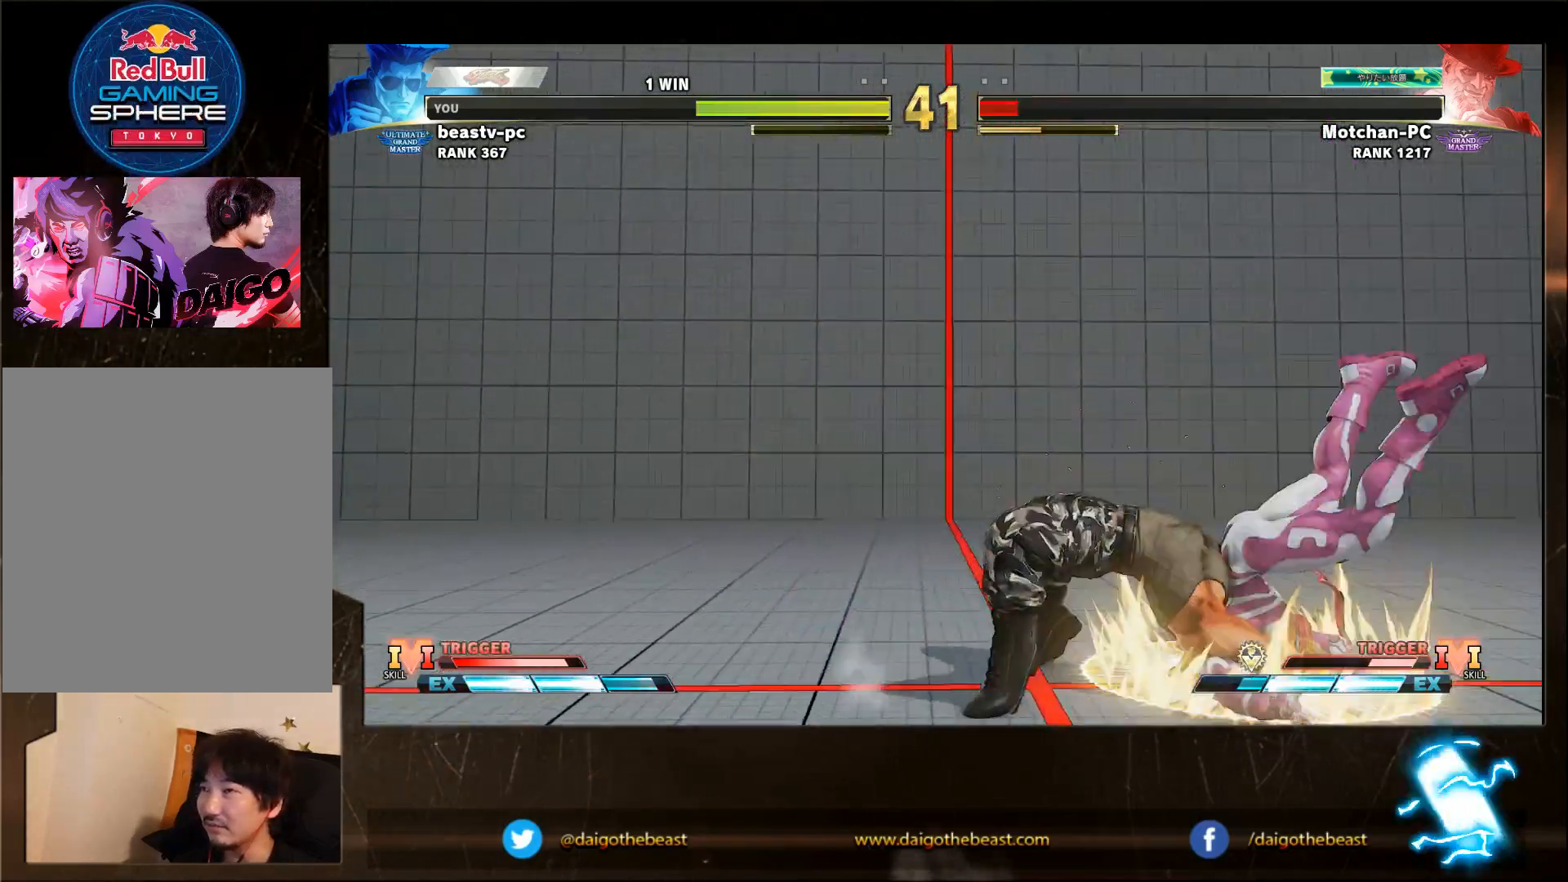
{"buttons": [], "left_stick": "center", "events": [[17, "left_stick", "center"]]}